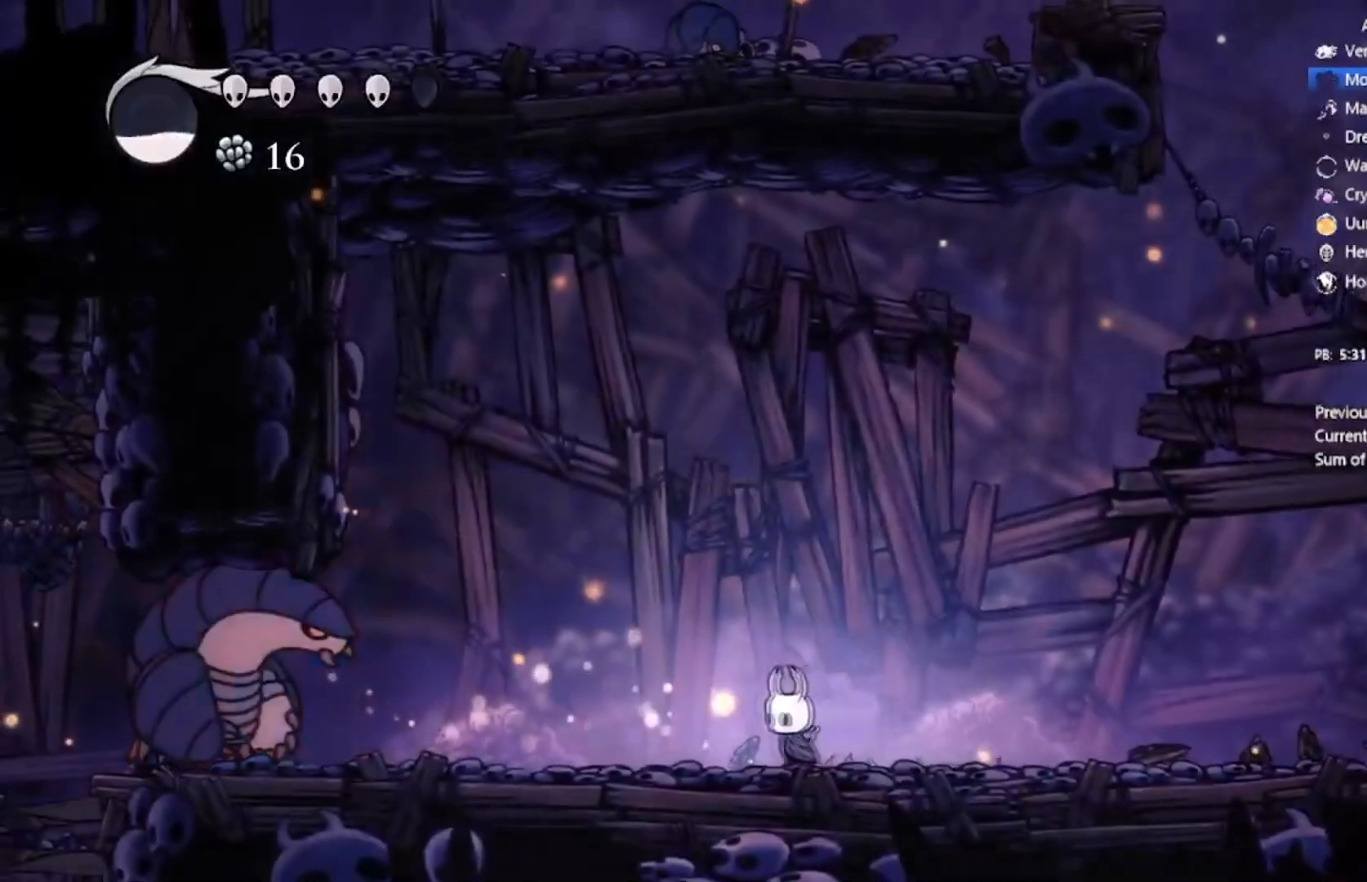
Gameplay with a controller (Xbox layout); each line is a JSON object with the inputs held at the frame after it. "events" lists button and stick changes between this image and that frame as [ms after this image, input, new state], when the widget could be followed in between. Not read: right_stick.
{"buttons": [], "left_stick": "center", "events": [[67, "DPAD_LEFT", "up"]]}
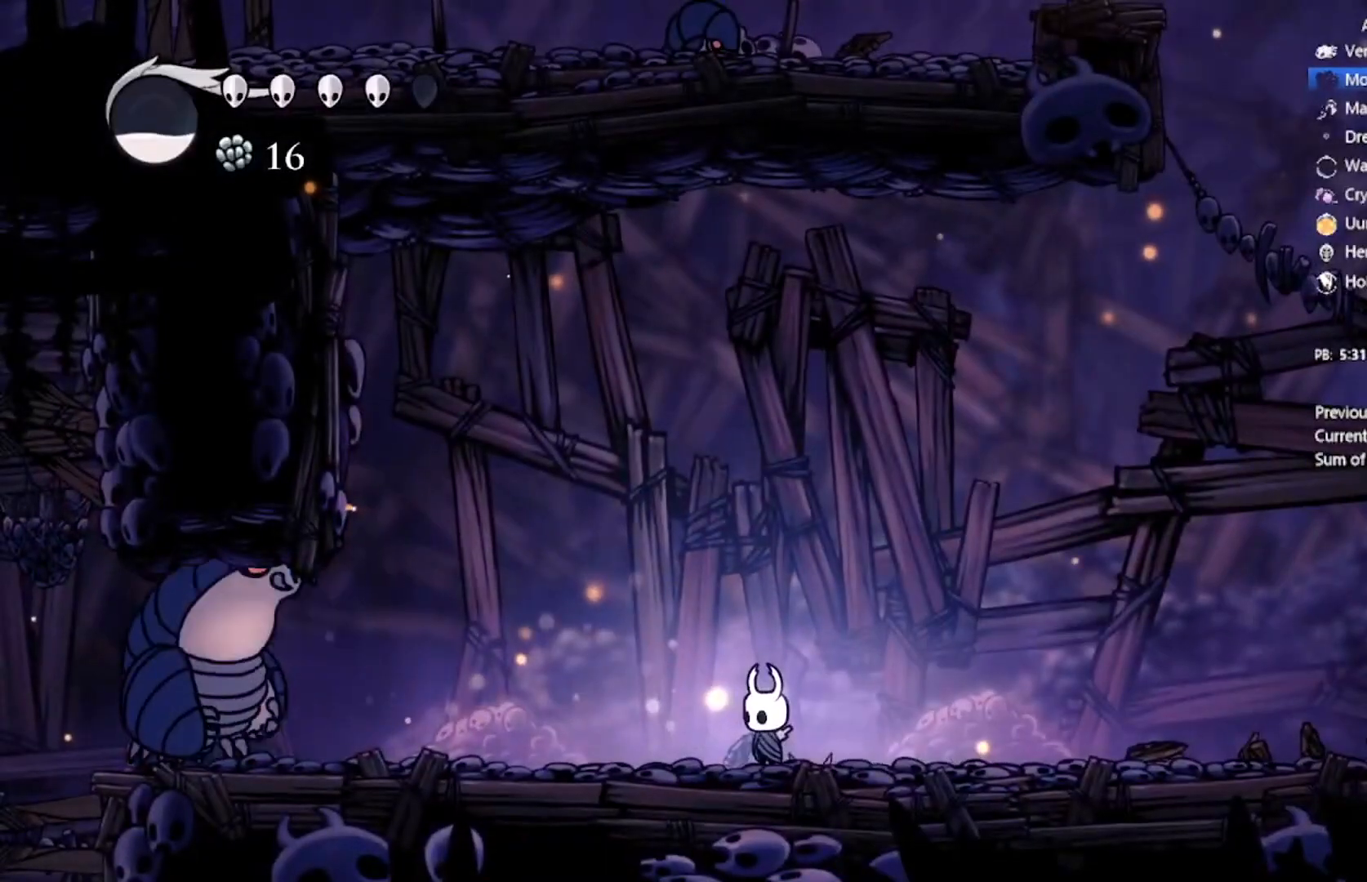
{"buttons": ["A", "X"], "left_stick": "center", "events": [[167, "A", "down"], [434, "X", "down"]]}
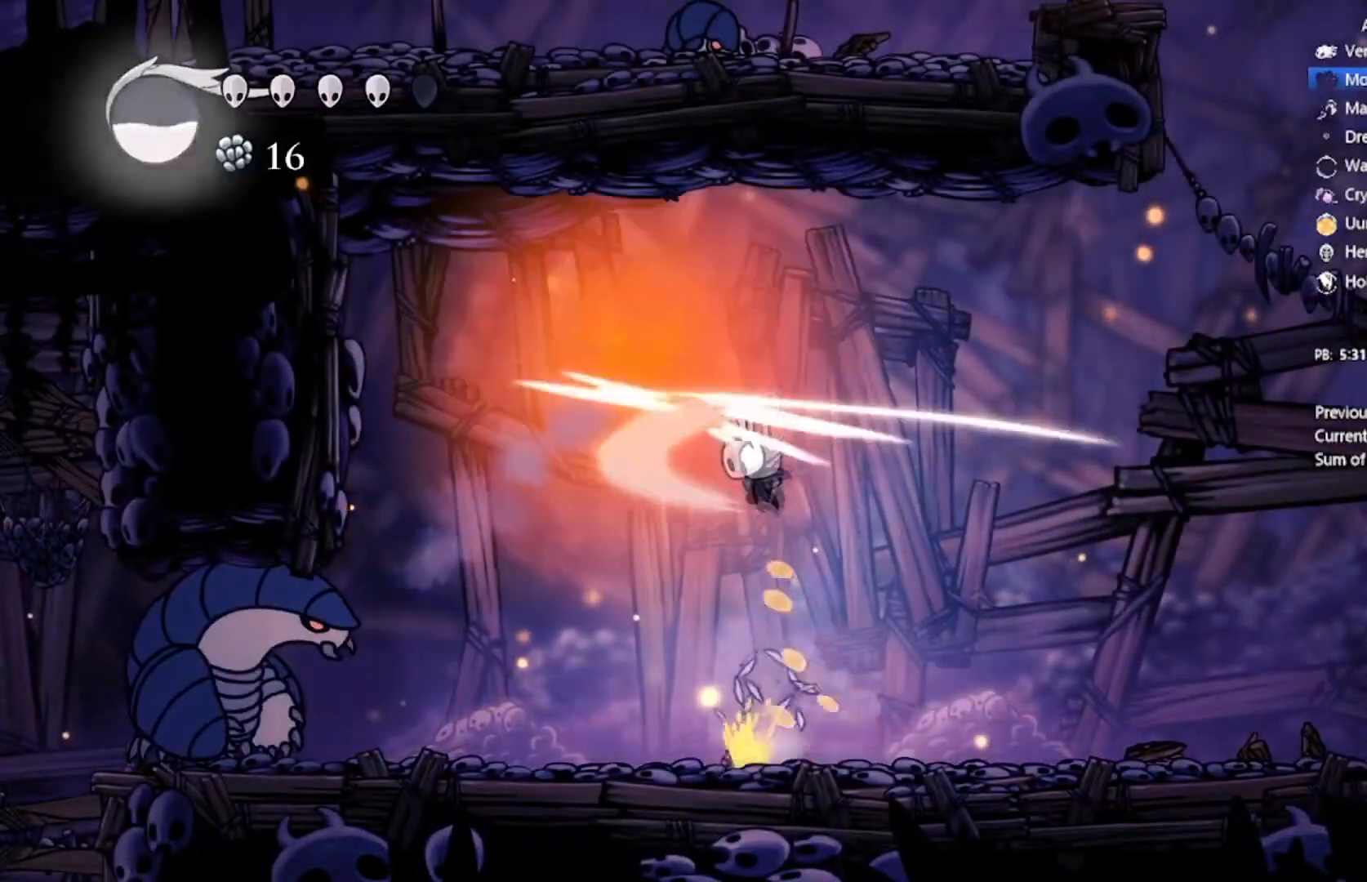
{"buttons": ["DPAD_LEFT"], "left_stick": "center"}
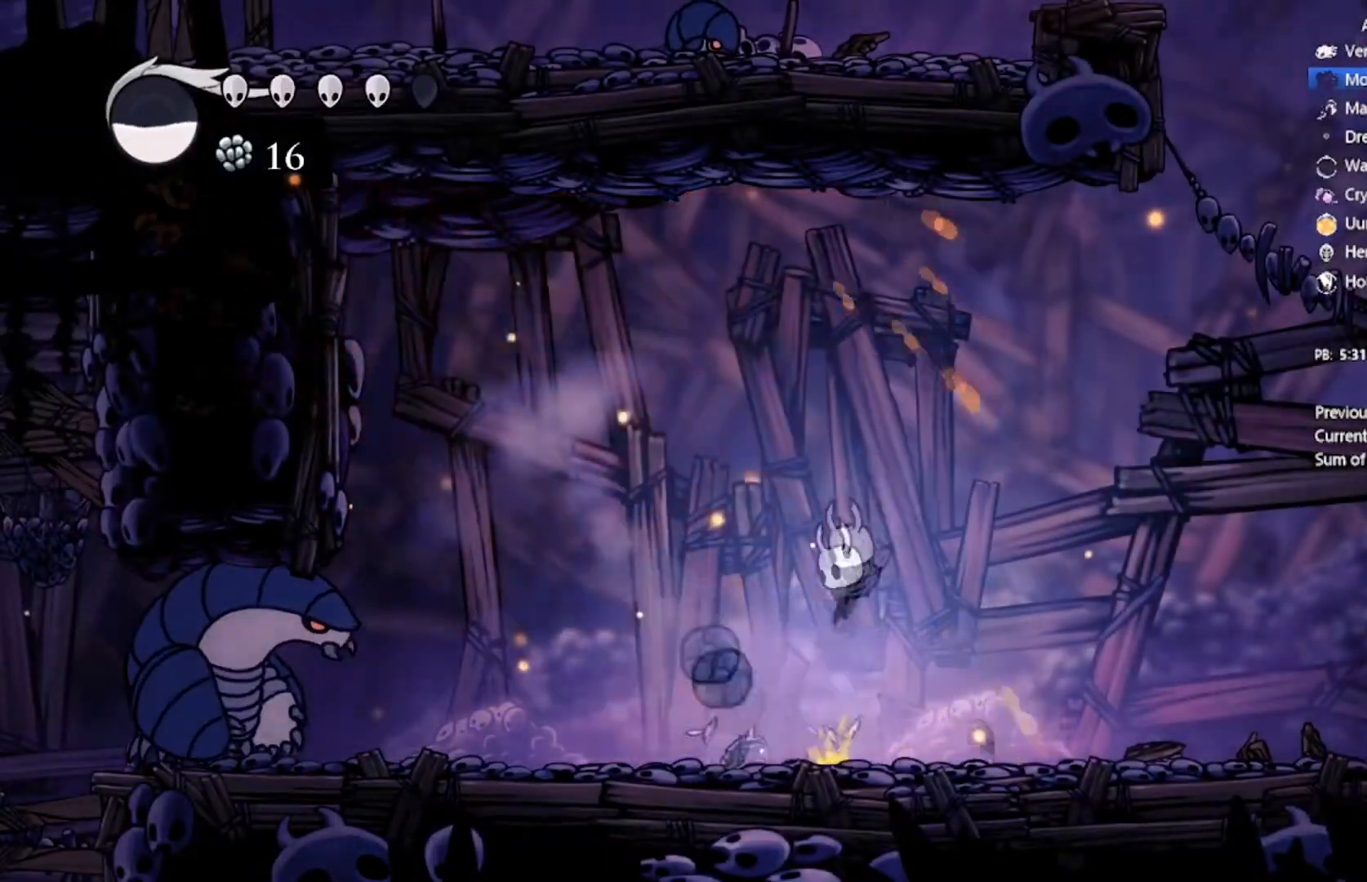
{"buttons": ["X"], "left_stick": "center", "events": [[34, "DPAD_LEFT", "up"], [34, "X", "down"], [267, "X", "up"], [434, "X", "down"]]}
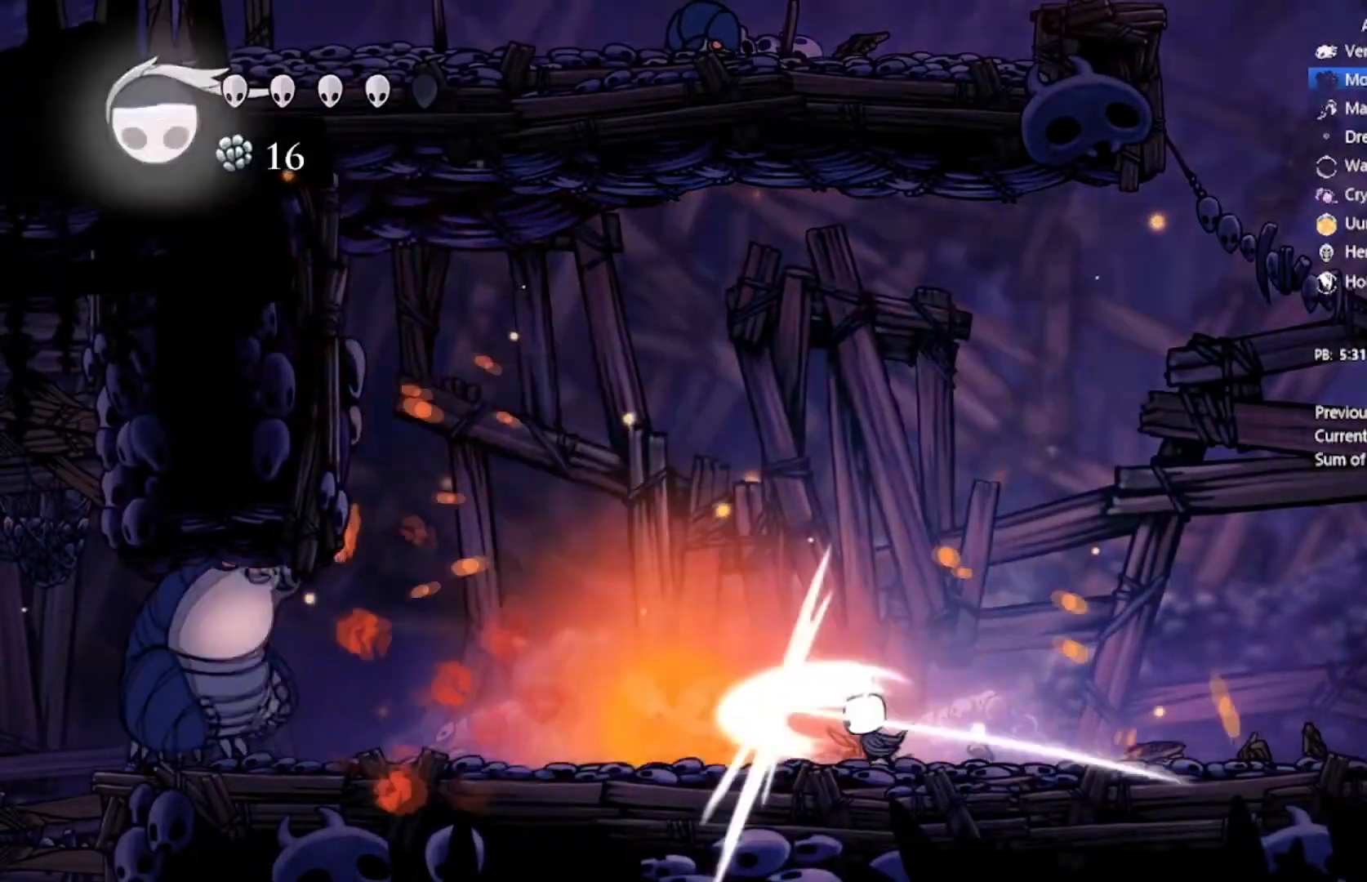
{"buttons": ["Y"], "left_stick": "center", "events": [[267, "X", "up"], [334, "DPAD_LEFT", "down"], [400, "Y", "down"], [500, "DPAD_LEFT", "up"]]}
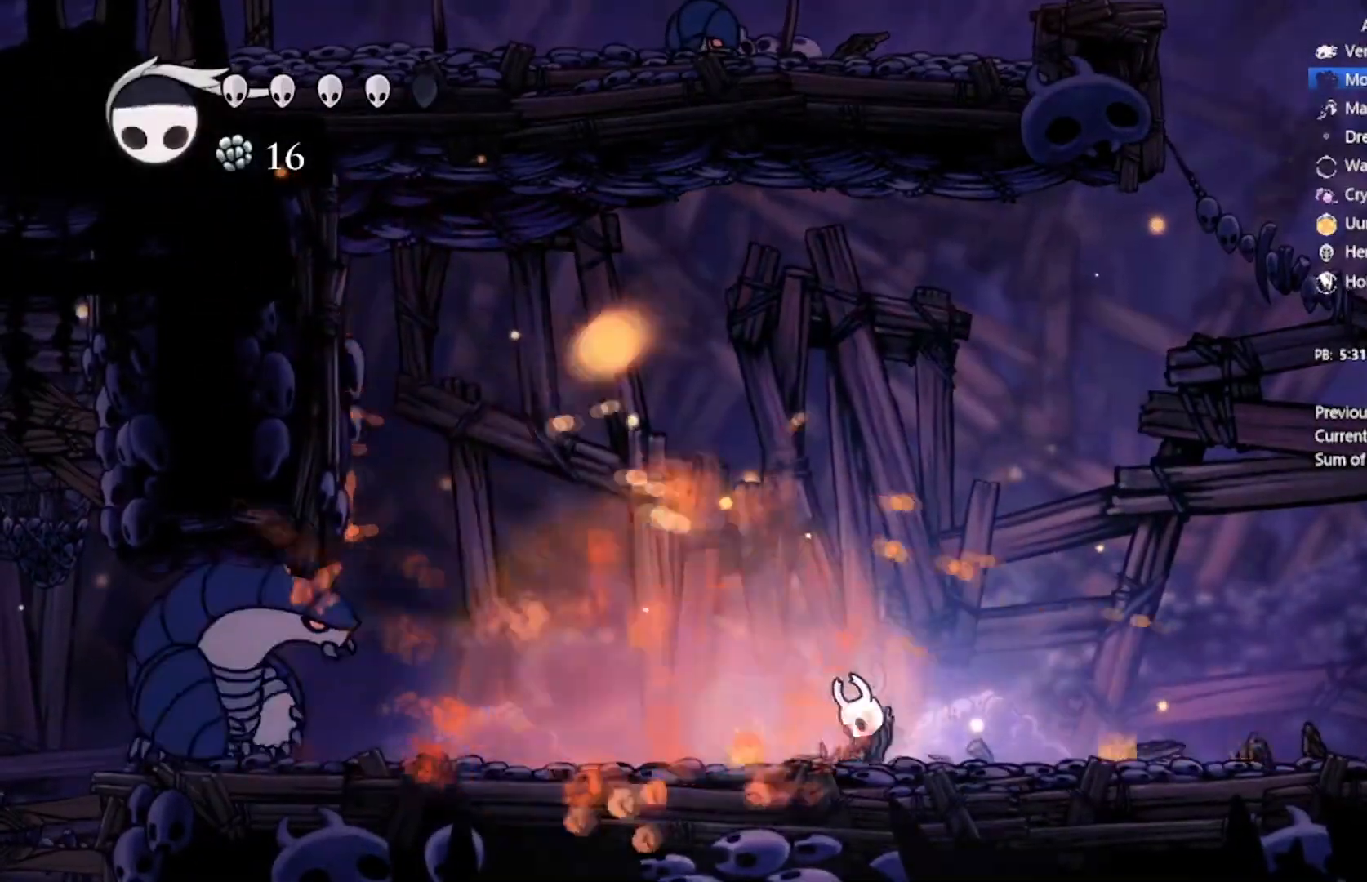
{"buttons": ["Y"], "left_stick": "center", "events": [[134, "Y", "up"], [367, "Y", "down"]]}
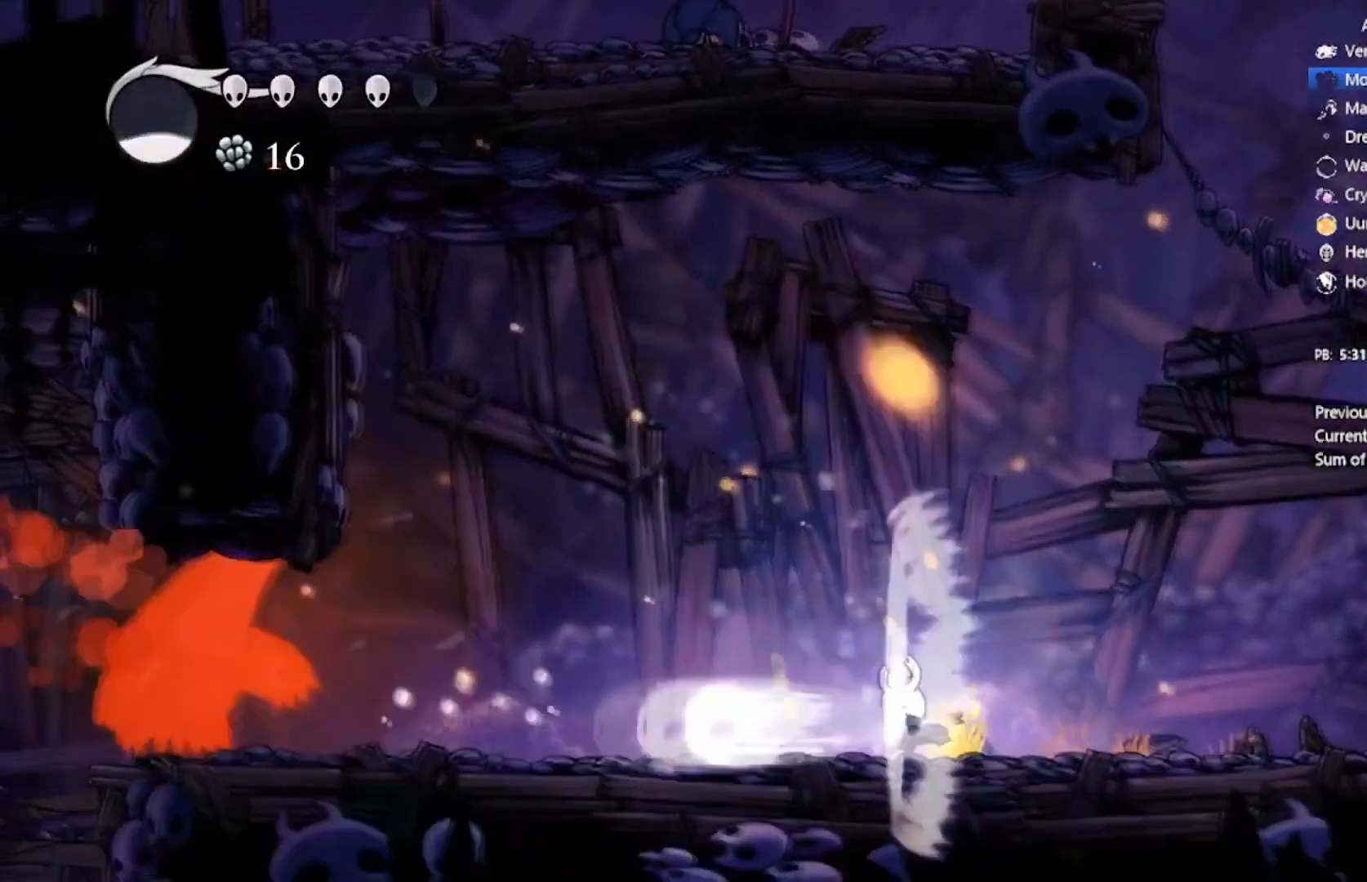
{"buttons": ["DPAD_LEFT"], "left_stick": "center", "events": [[133, "DPAD_LEFT", "down"], [200, "Y", "up"]]}
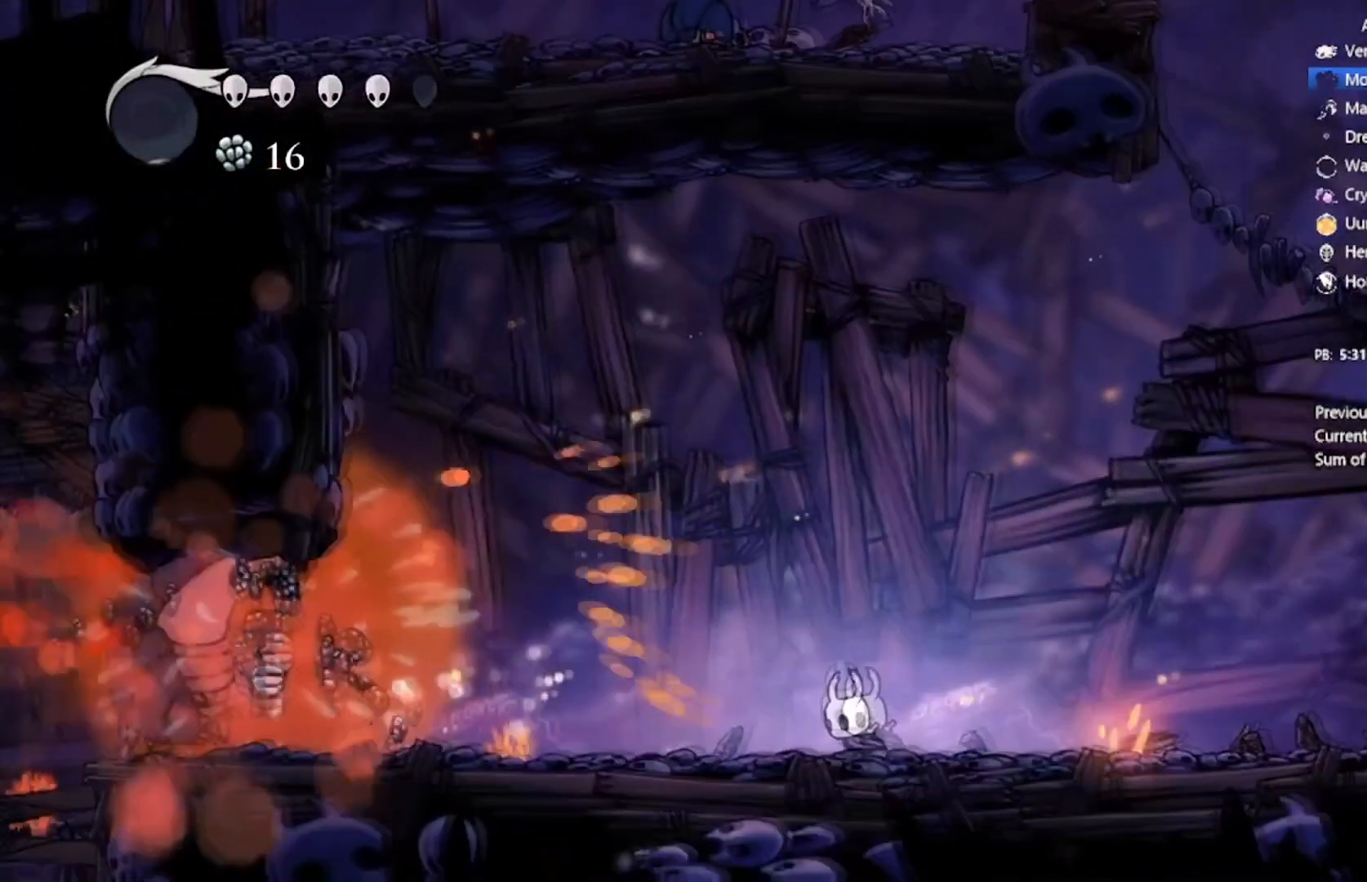
{"buttons": ["DPAD_LEFT"], "left_stick": "center", "events": []}
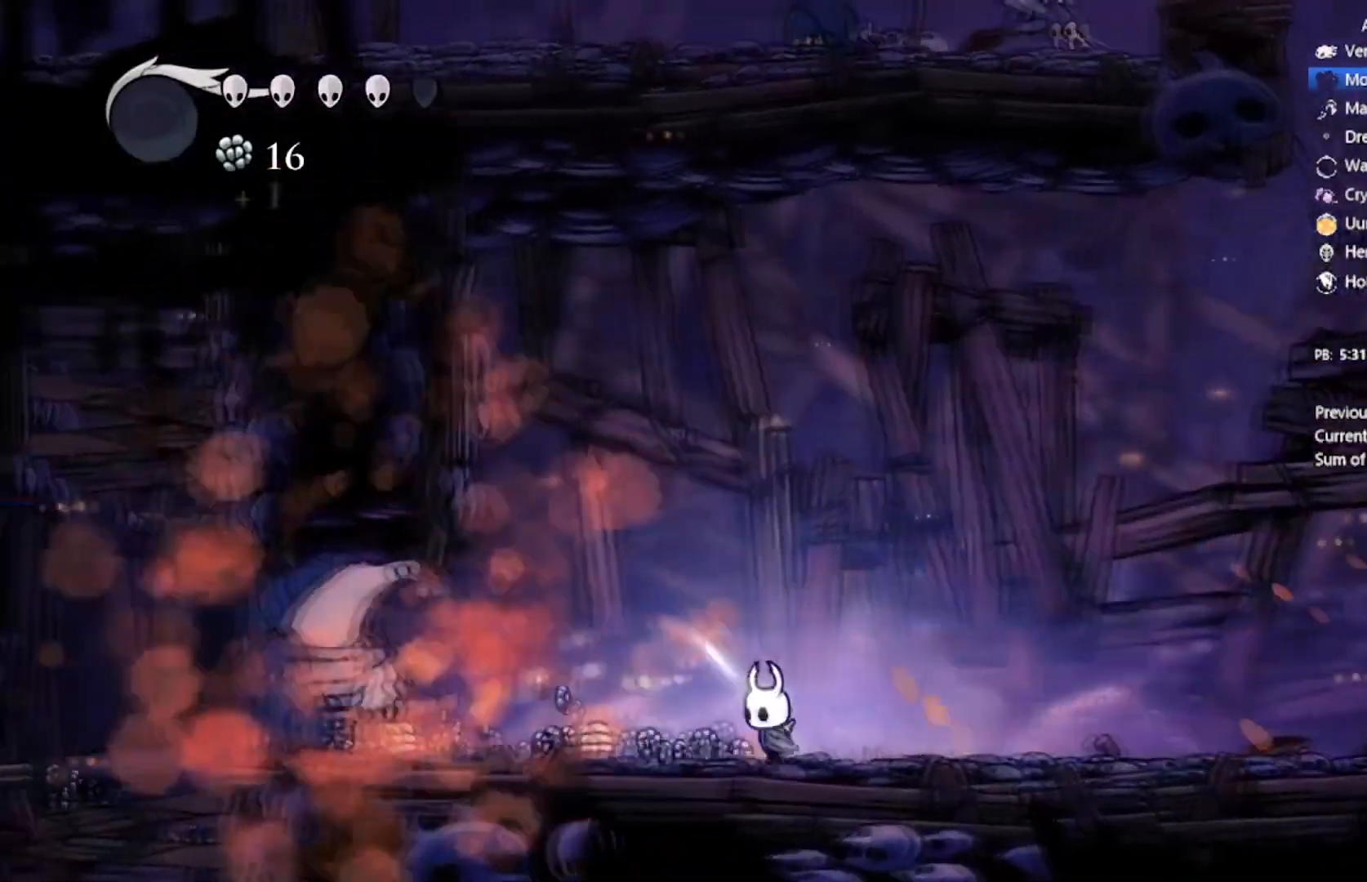
{"buttons": ["DPAD_LEFT"], "left_stick": "center", "events": []}
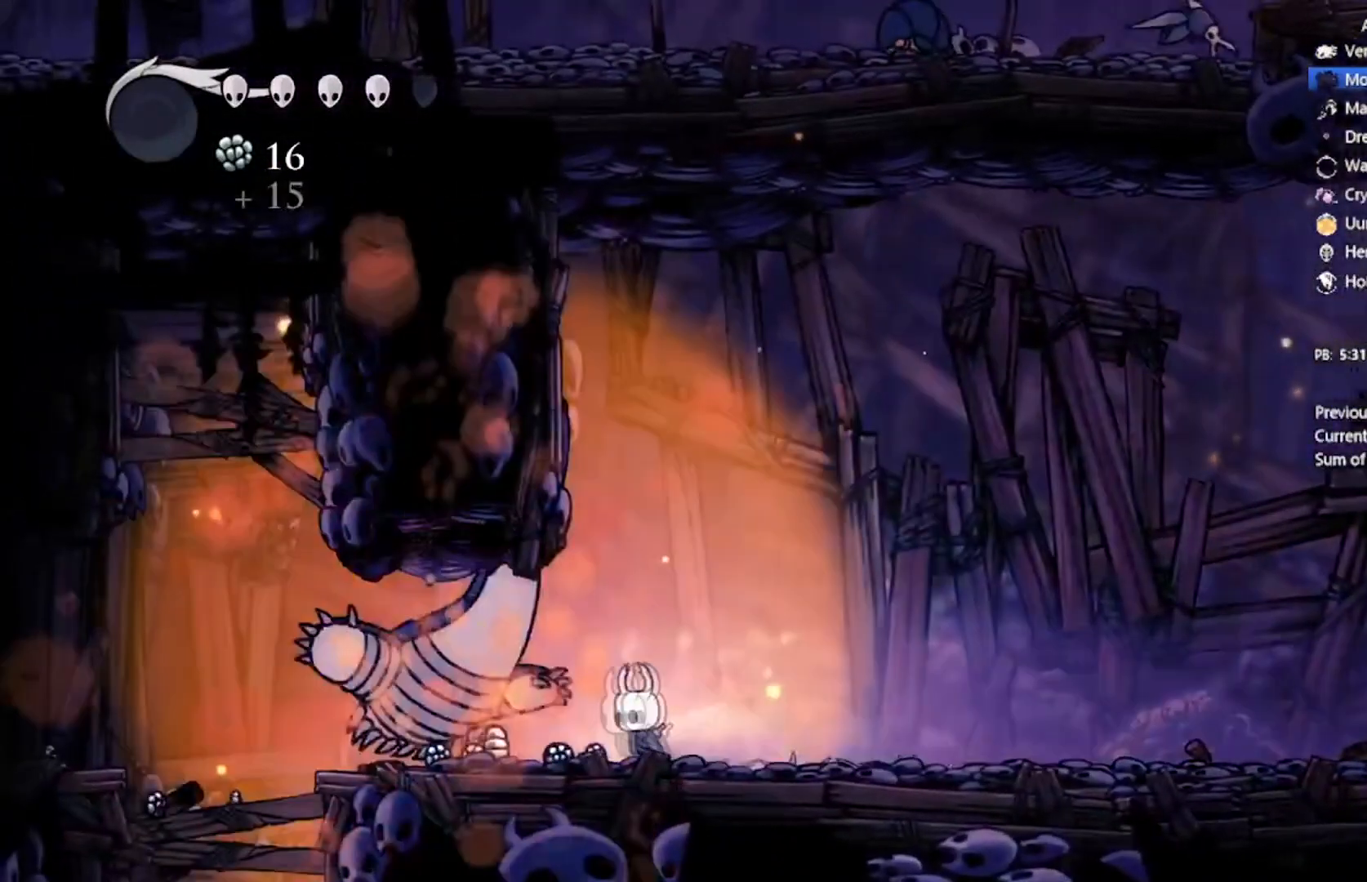
{"buttons": ["DPAD_DOWN", "DPAD_LEFT"], "left_stick": "center", "events": [[367, "DPAD_DOWN", "down"]]}
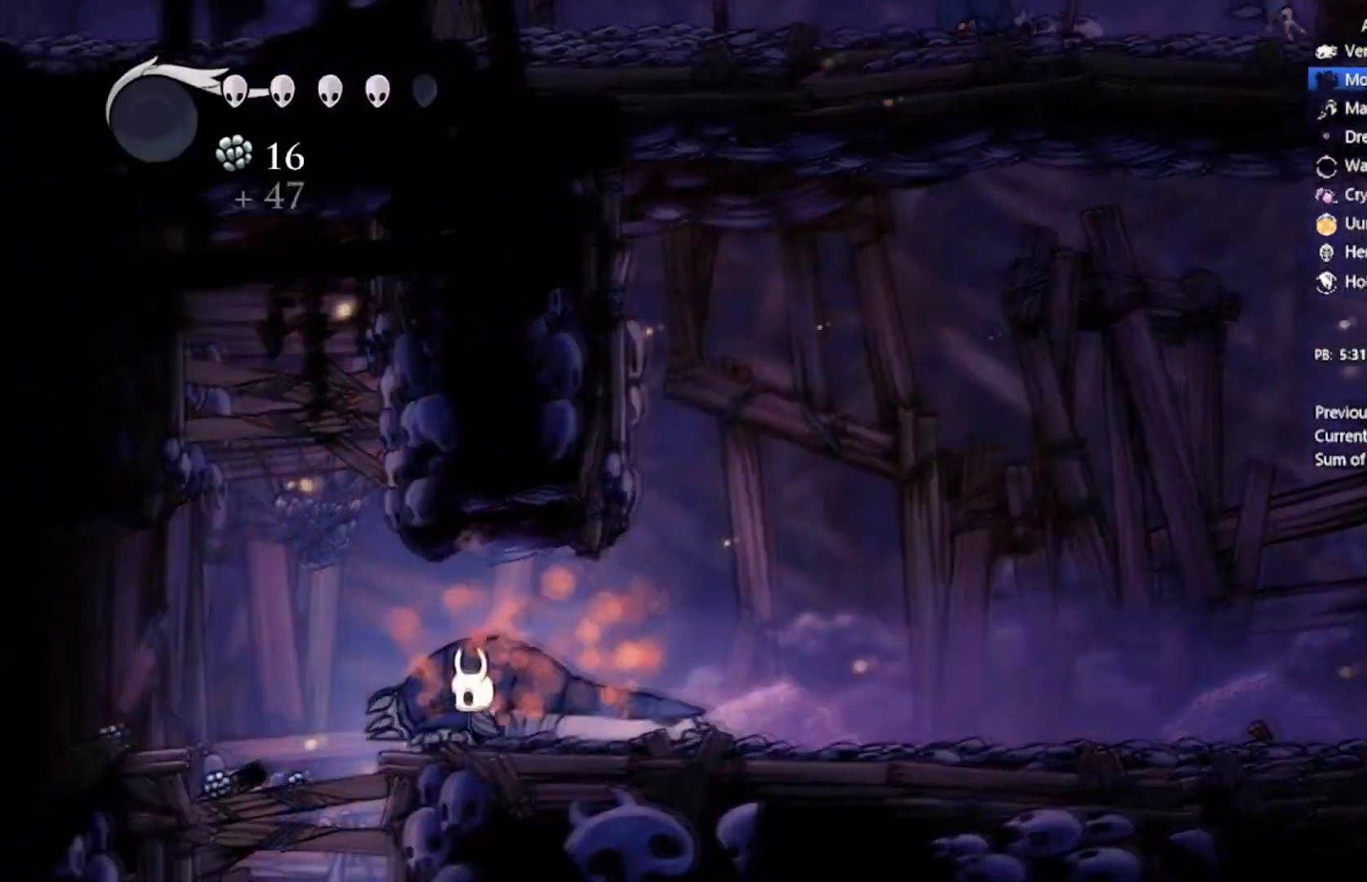
{"buttons": ["X", "DPAD_DOWN", "DPAD_LEFT"], "left_stick": "center", "events": [[367, "X", "down"]]}
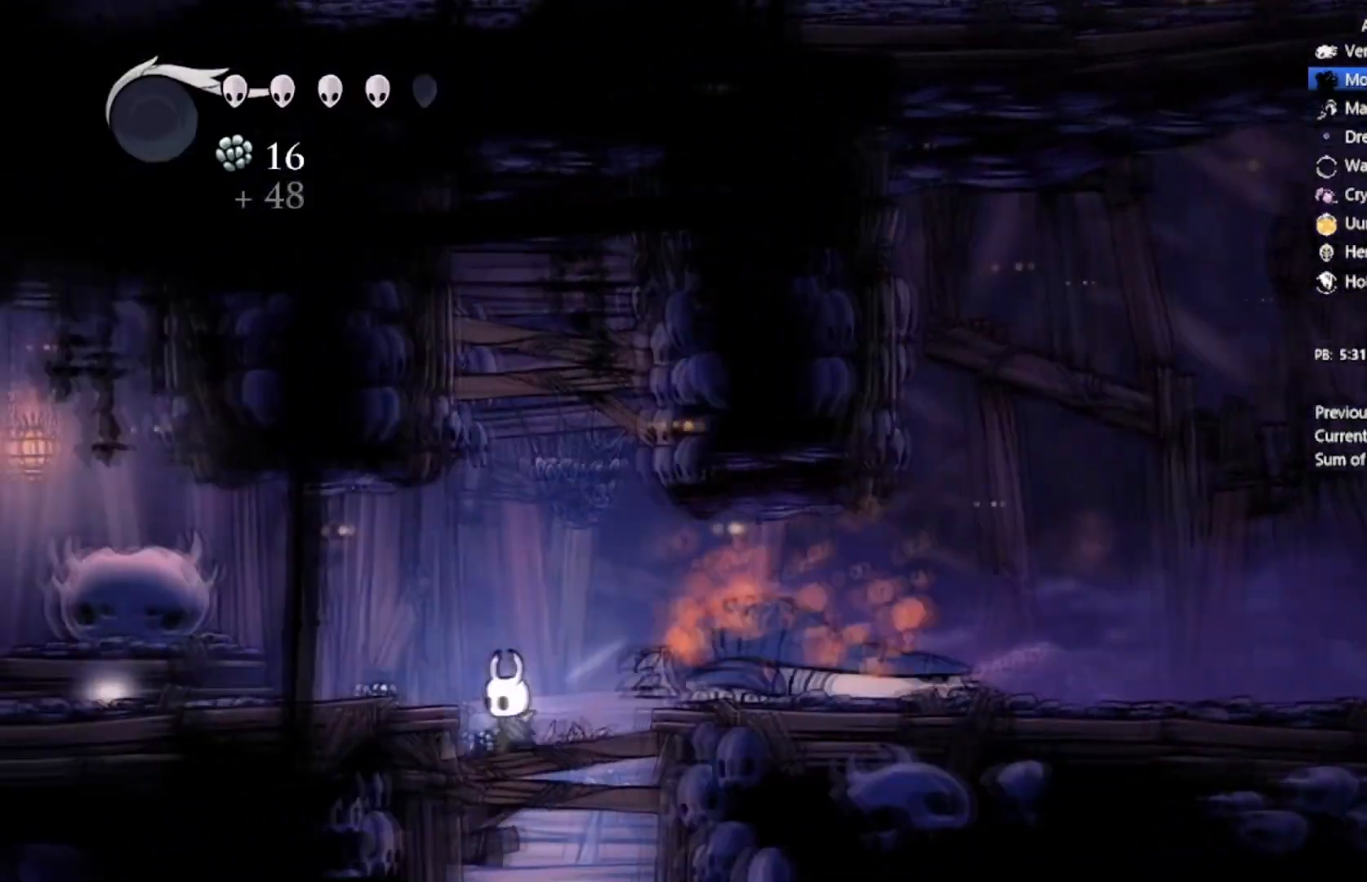
{"buttons": ["X", "DPAD_DOWN", "DPAD_LEFT"], "left_stick": "center", "events": []}
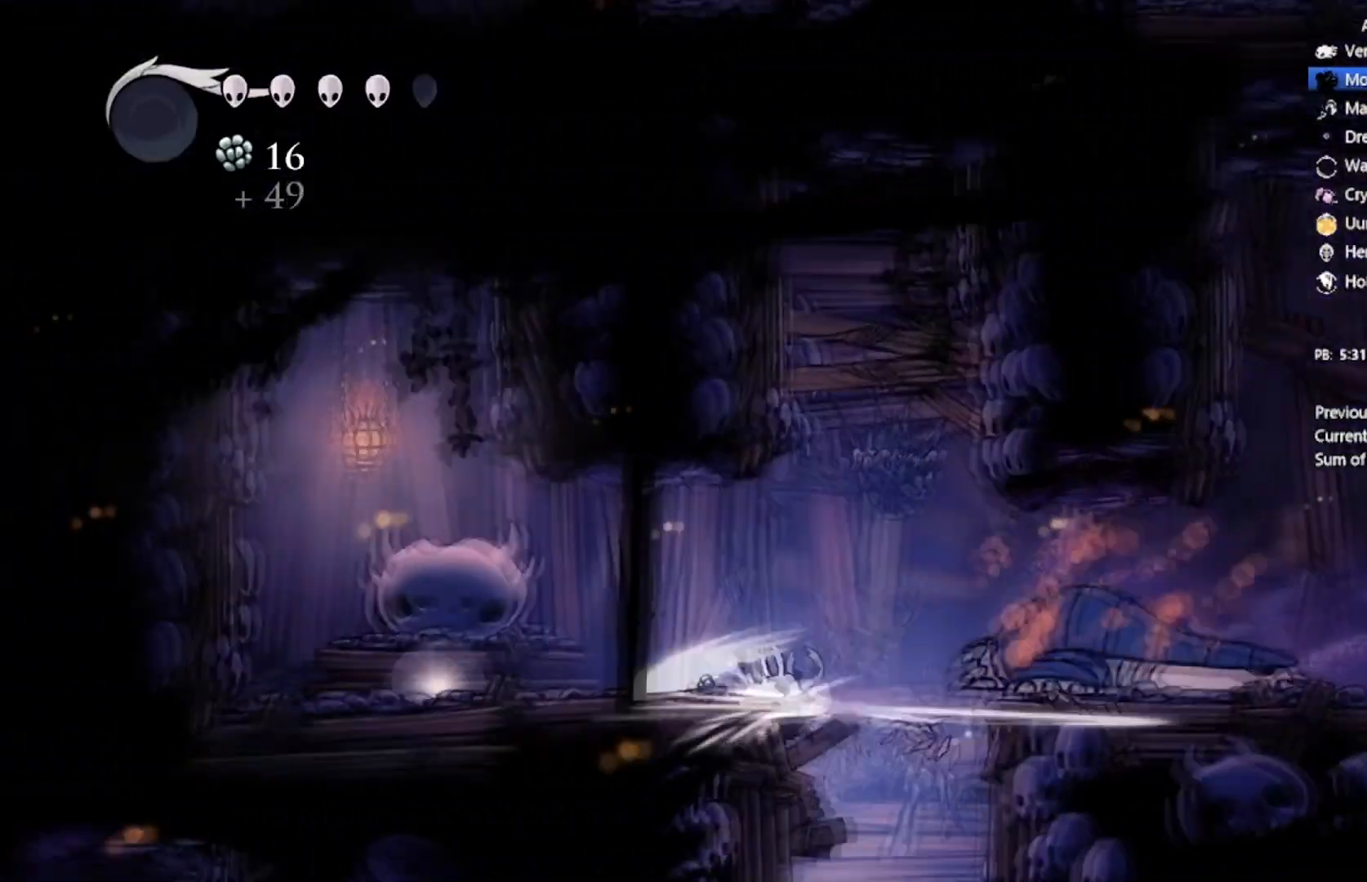
{"buttons": ["DPAD_DOWN", "DPAD_LEFT"], "left_stick": "center", "events": [[100, "X", "up"], [133, "DPAD_LEFT", "up"], [133, "DPAD_RIGHT", "down"], [133, "X", "down"], [367, "X", "up"], [434, "DPAD_LEFT", "down"], [467, "DPAD_RIGHT", "up"]]}
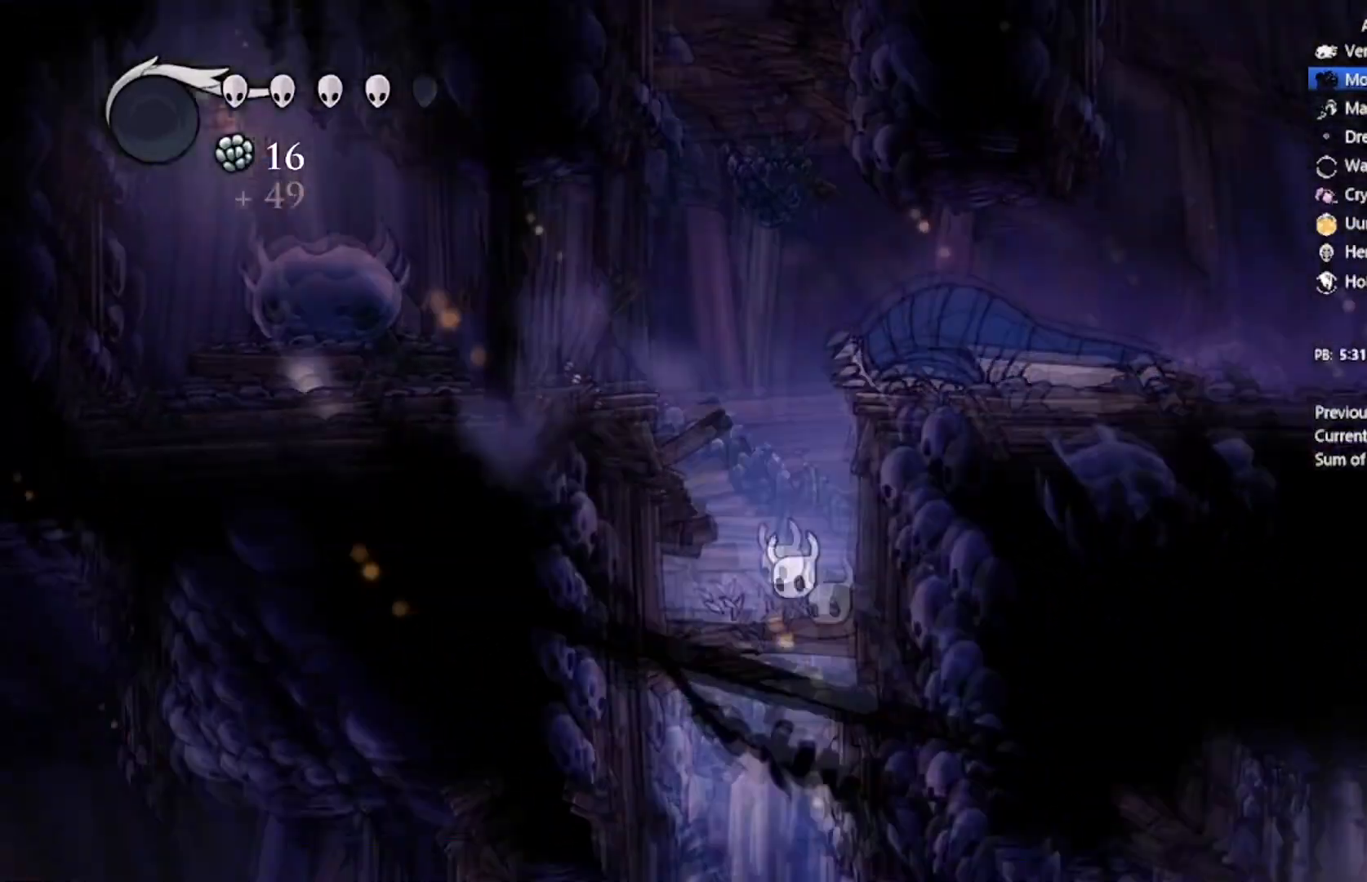
{"buttons": ["DPAD_DOWN", "DPAD_LEFT"], "left_stick": "center", "events": [[100, "X", "down"], [334, "X", "up"]]}
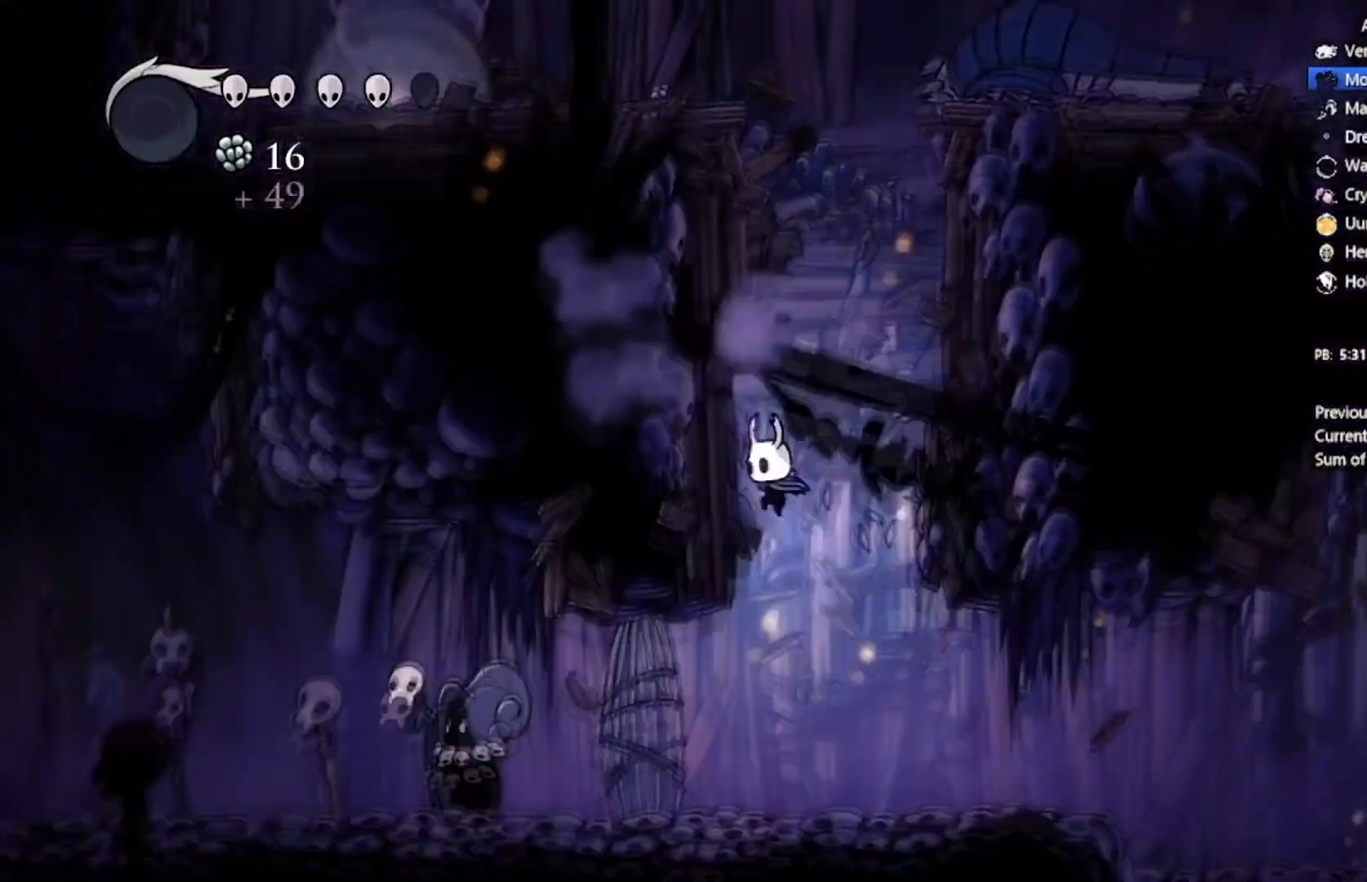
{"buttons": ["A", "DPAD_UP"], "left_stick": "center", "events": [[100, "DPAD_DOWN", "up"], [267, "DPAD_UP", "down"], [400, "DPAD_LEFT", "up"], [434, "A", "down"]]}
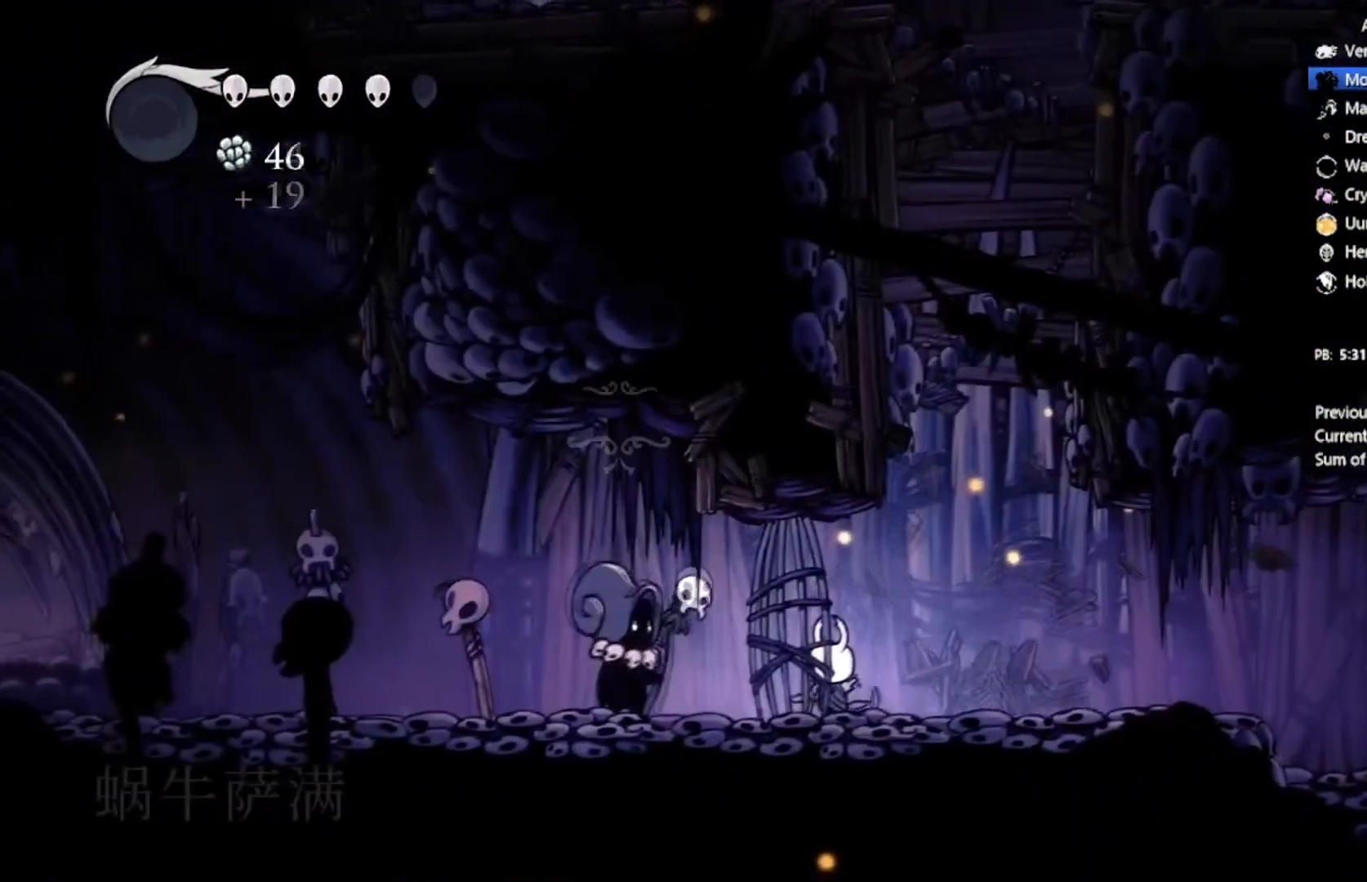
{"buttons": ["A", "DPAD_UP"], "left_stick": "center", "events": [[100, "A", "up"], [134, "A", "down"], [134, "DPAD_UP", "up"], [201, "DPAD_UP", "down"], [267, "A", "up"], [301, "A", "down"], [367, "DPAD_UP", "up"], [434, "DPAD_UP", "down"]]}
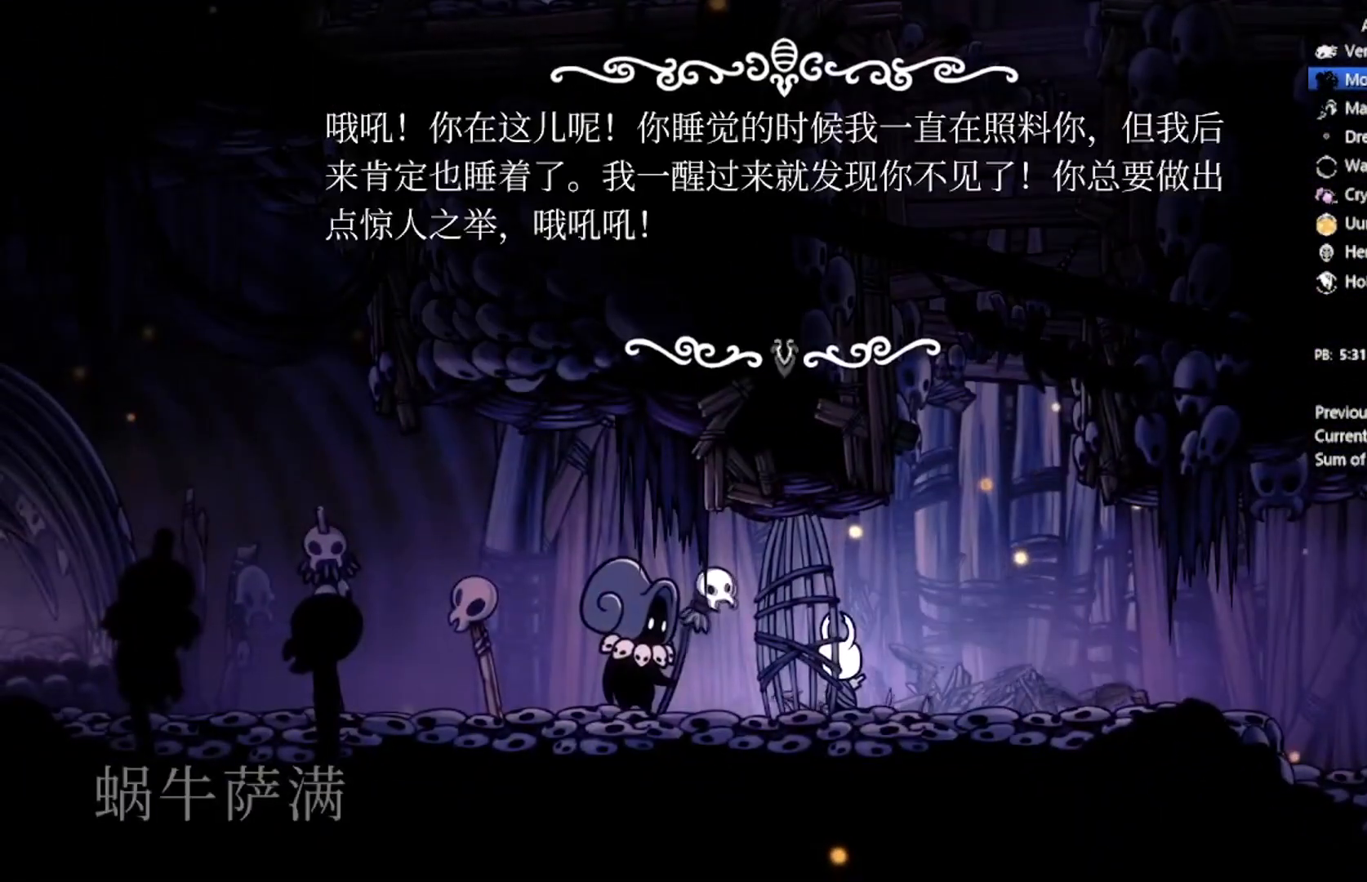
{"buttons": [], "left_stick": "center", "events": [[33, "A", "up"], [100, "A", "down"], [100, "DPAD_UP", "up"], [133, "DPAD_UP", "down"], [200, "A", "up"], [300, "DPAD_UP", "up"], [334, "DPAD_UP", "down"], [367, "A", "down"], [500, "A", "up"], [500, "DPAD_UP", "up"]]}
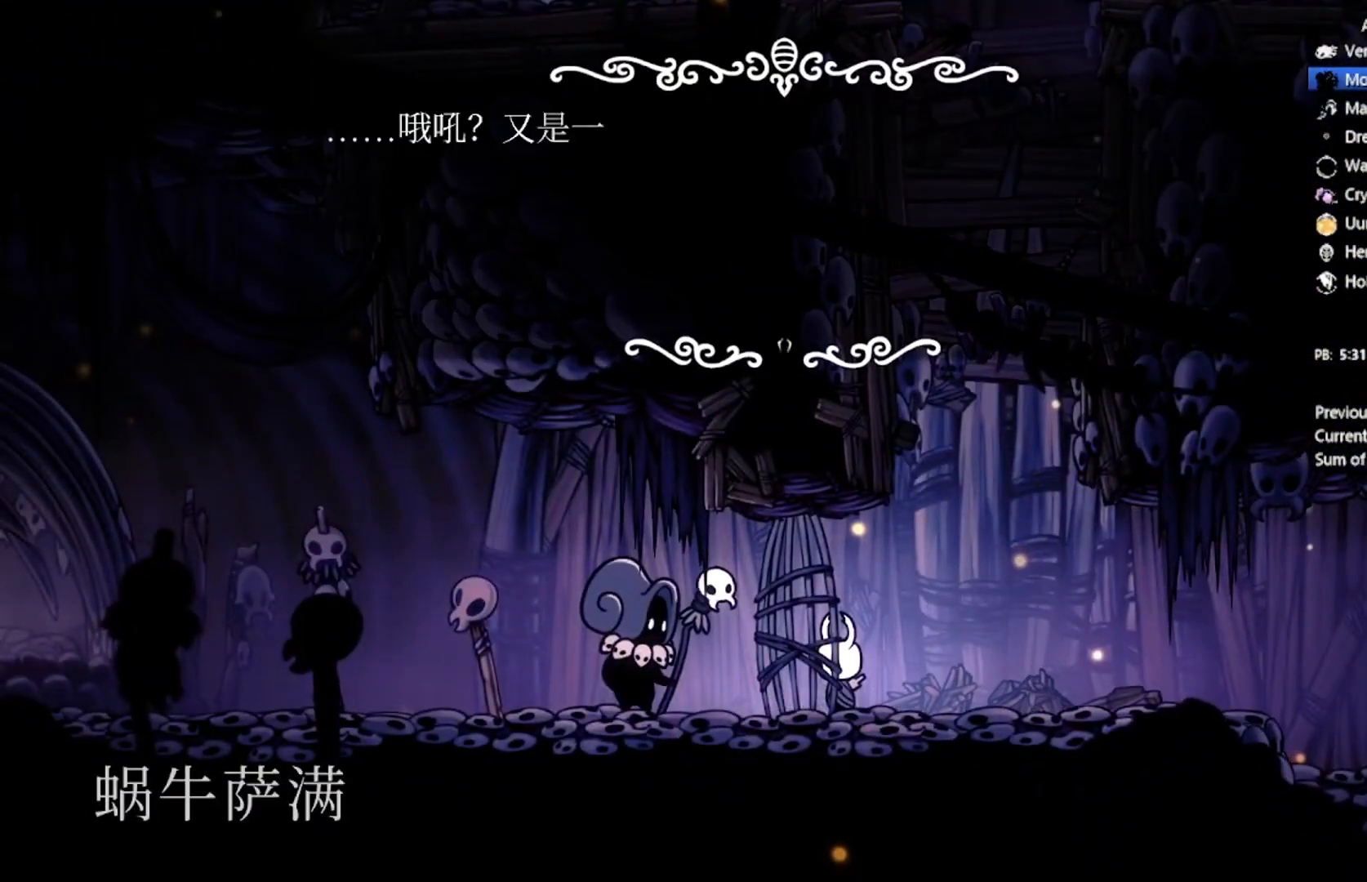
{"buttons": ["DPAD_UP"], "left_stick": "center", "events": [[34, "A", "down"], [34, "DPAD_UP", "down"], [167, "A", "up"], [201, "DPAD_UP", "up"], [234, "A", "down"], [267, "DPAD_UP", "down"], [334, "A", "up"], [367, "A", "down"], [434, "DPAD_UP", "up"], [467, "A", "up"], [501, "DPAD_UP", "down"]]}
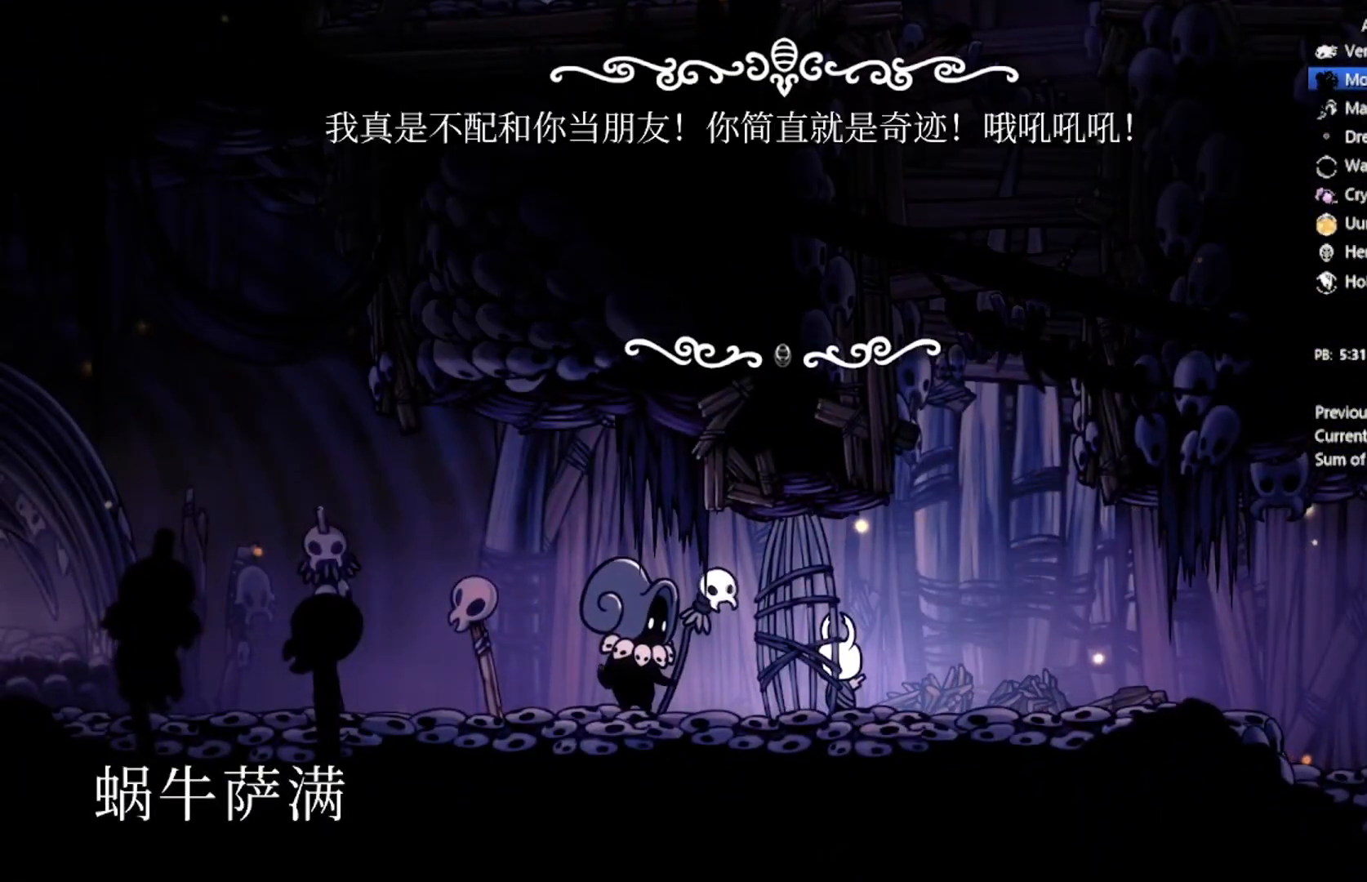
{"buttons": [], "left_stick": "center", "events": [[33, "A", "down"], [33, "DPAD_LEFT", "down"], [167, "A", "up"], [167, "DPAD_LEFT", "up"], [200, "A", "down"], [200, "DPAD_UP", "up"], [233, "DPAD_UP", "down"], [300, "A", "up"], [367, "A", "down"], [400, "A", "up"], [400, "DPAD_UP", "up"]]}
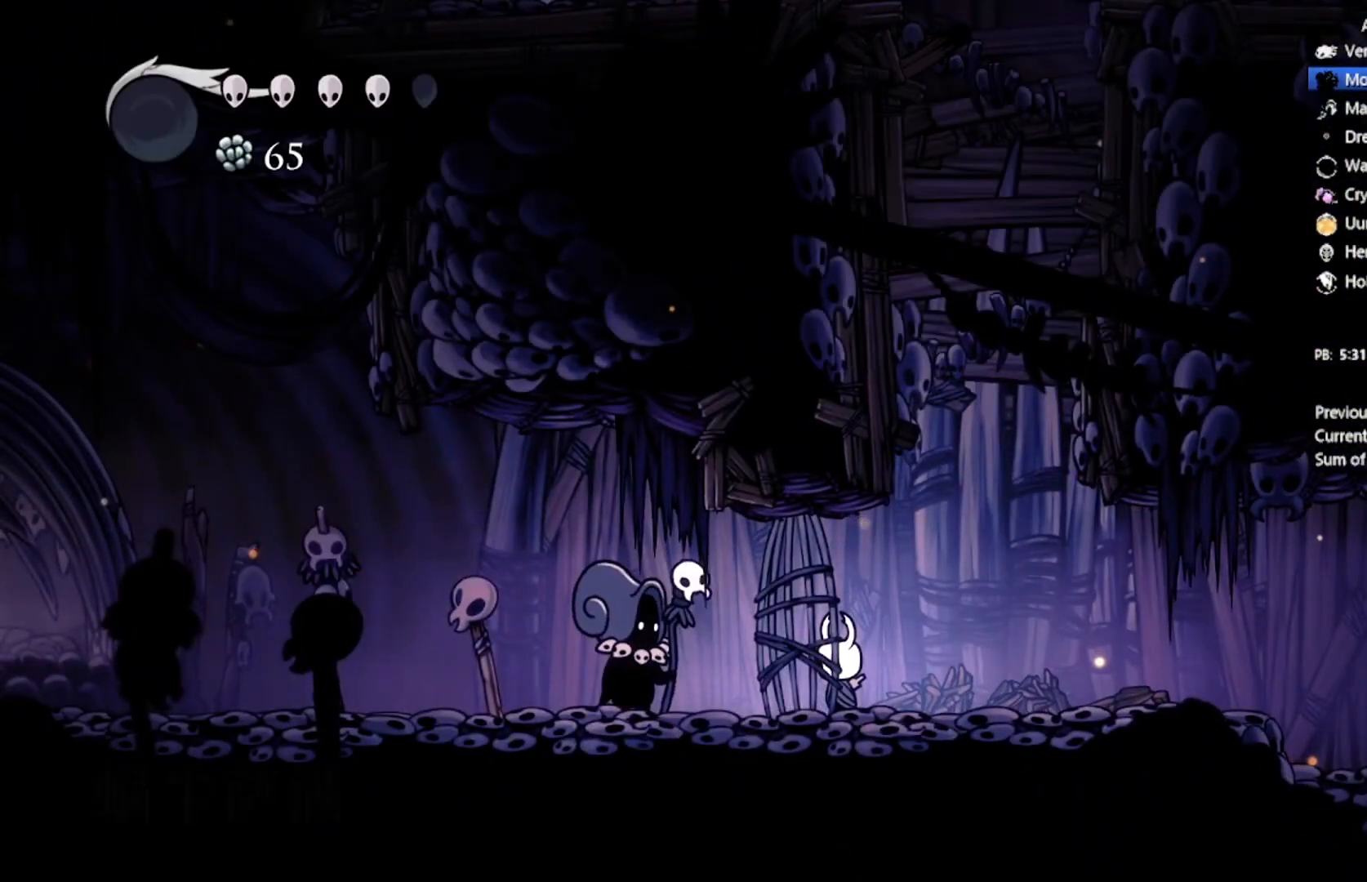
{"buttons": [], "left_stick": "center", "events": []}